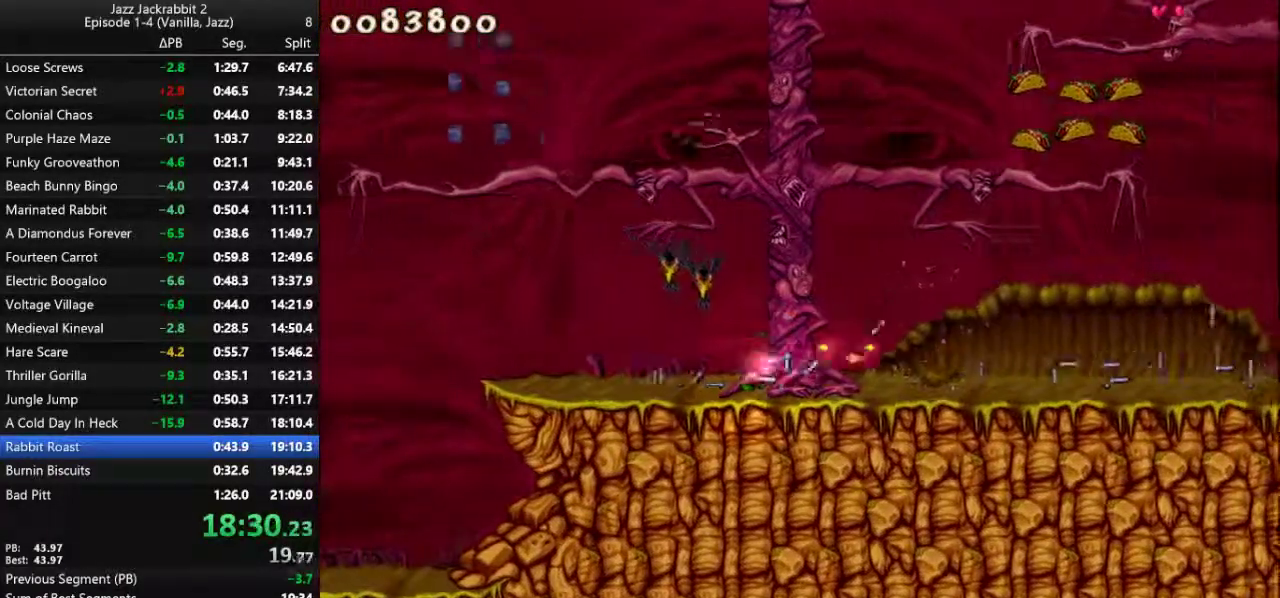
Gameplay with keyboard; each line is a JSON object with the keys held at the frame after it. "events" lists presses ("down") and releases ("up") of "1", "2", "3", "4", "5", "6", "7", "8", "9", "down", "jump", "left", "right", "run", "shoot" and "up" between this image and that frame as [ms after this image, input, new state], when the widget could be followed in between. No other keys are recorded. Mouse input is not recorded. Key names are as the overlay labels them; some are game actions (e.g. jump) rather than physical keys.
{"keys": ["right", "run"], "events": [[17, "shoot", "up"], [83, "shoot", "down"], [150, "shoot", "up"], [217, "shoot", "down"], [250, "shoot", "up"], [350, "shoot", "down"], [383, "shoot", "up"], [467, "shoot", "down"], [500, "shoot", "up"]]}
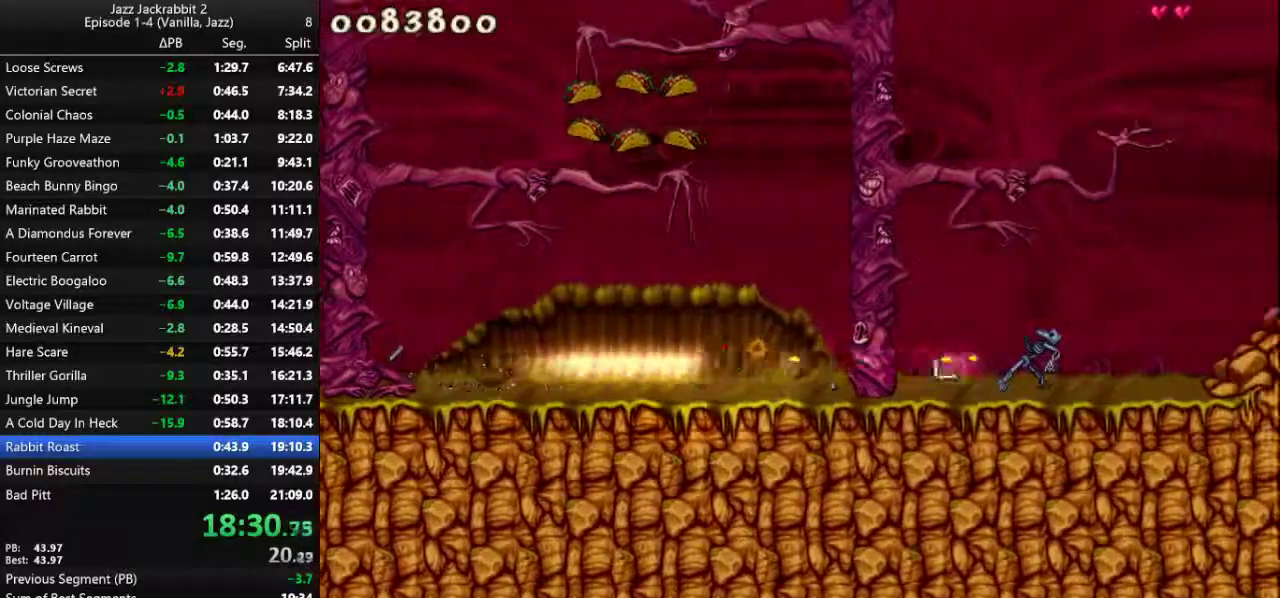
{"keys": ["right", "run"], "events": [[100, "shoot", "down"], [133, "shoot", "up"]]}
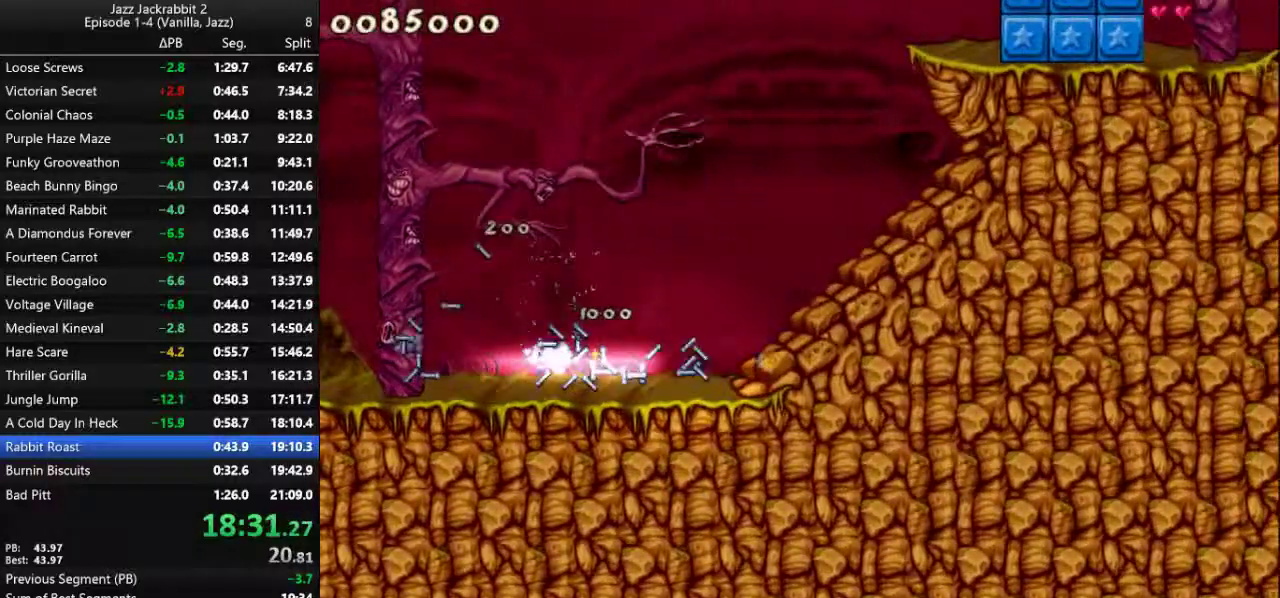
{"keys": ["jump", "right", "run", "shoot"], "events": [[100, "jump", "down"], [483, "shoot", "down"]]}
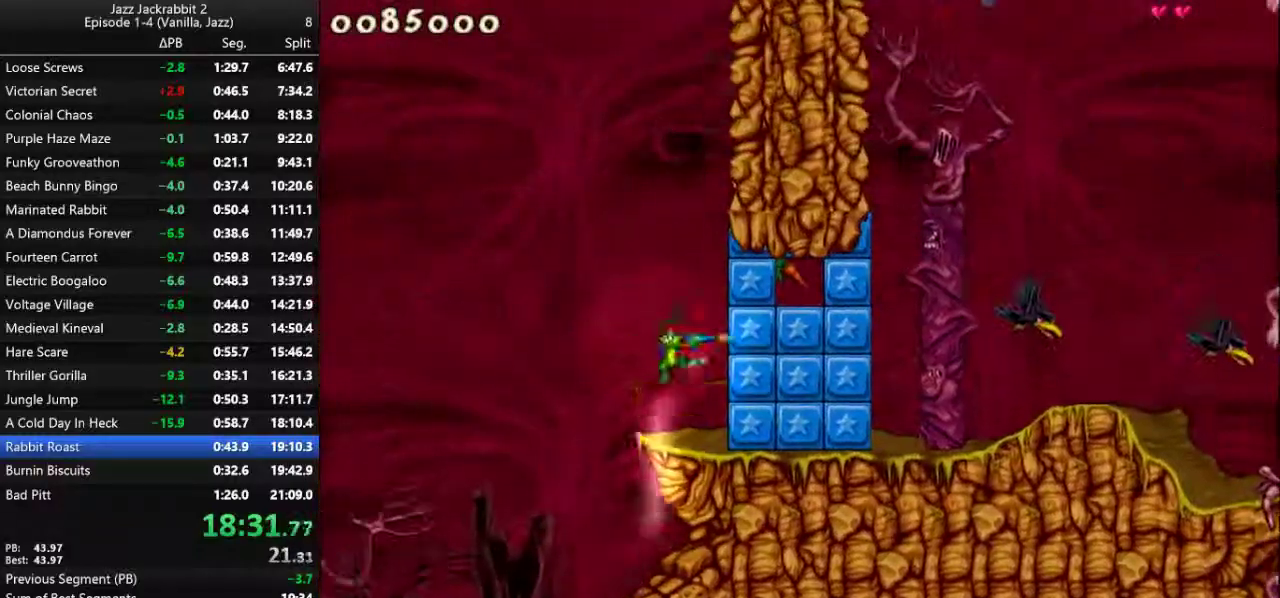
{"keys": ["right", "run"], "events": [[50, "jump", "up"], [83, "shoot", "up"], [150, "shoot", "down"], [217, "shoot", "up"], [283, "shoot", "down"], [350, "shoot", "up"], [417, "shoot", "down"], [450, "shoot", "up"]]}
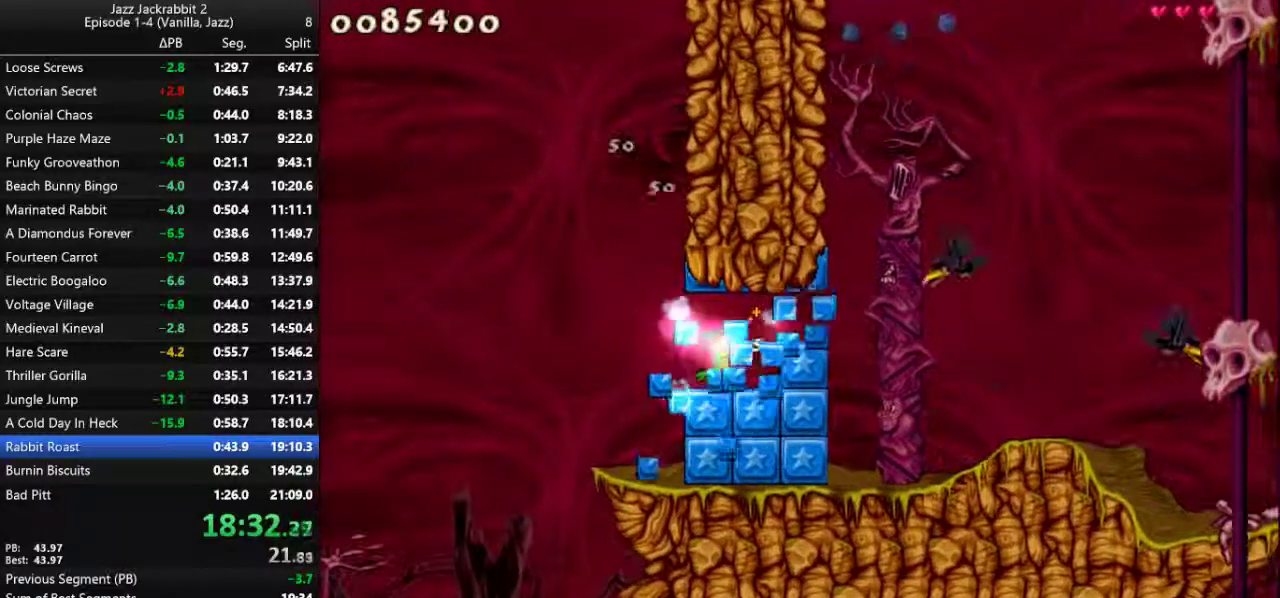
{"keys": ["right", "run"], "events": [[50, "shoot", "down"], [117, "shoot", "up"], [183, "shoot", "down"], [250, "shoot", "up"]]}
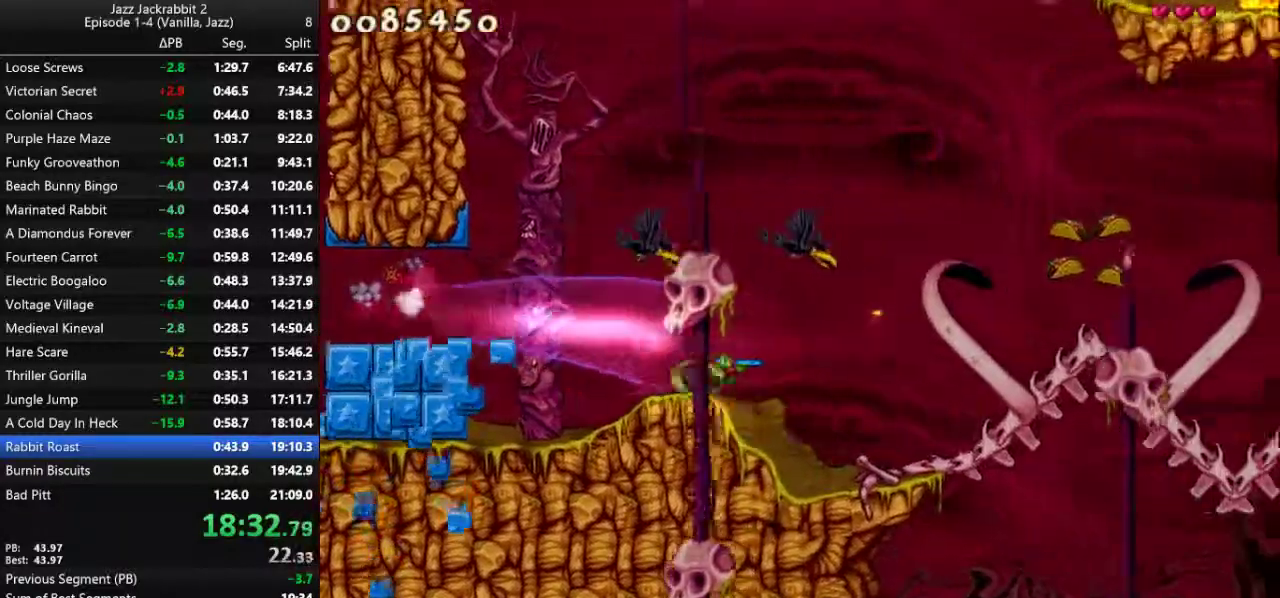
{"keys": ["jump", "right", "run"], "events": [[367, "jump", "down"]]}
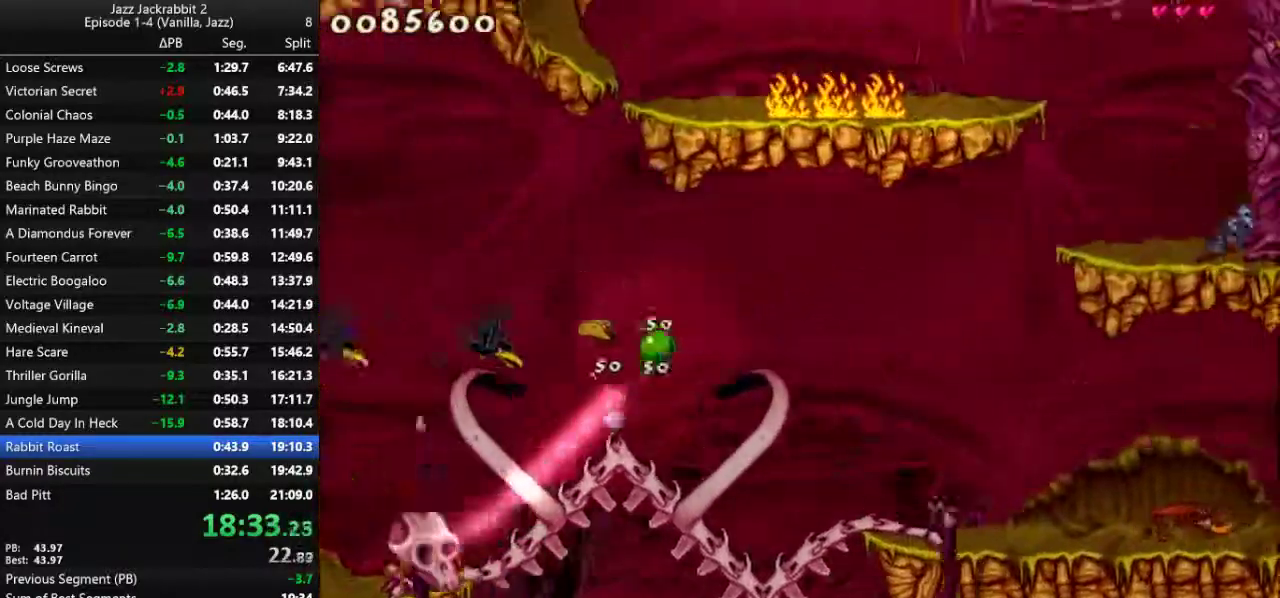
{"keys": ["jump", "left", "run"], "events": [[267, "left", "down"], [300, "right", "up"]]}
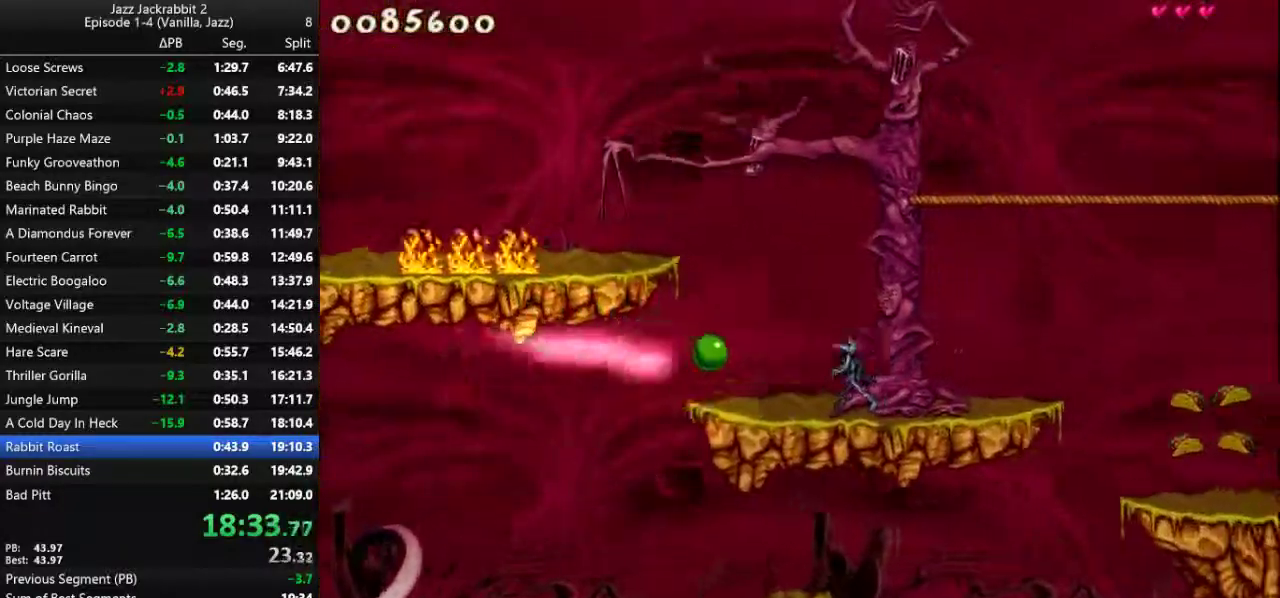
{"keys": ["jump", "left", "run"], "events": []}
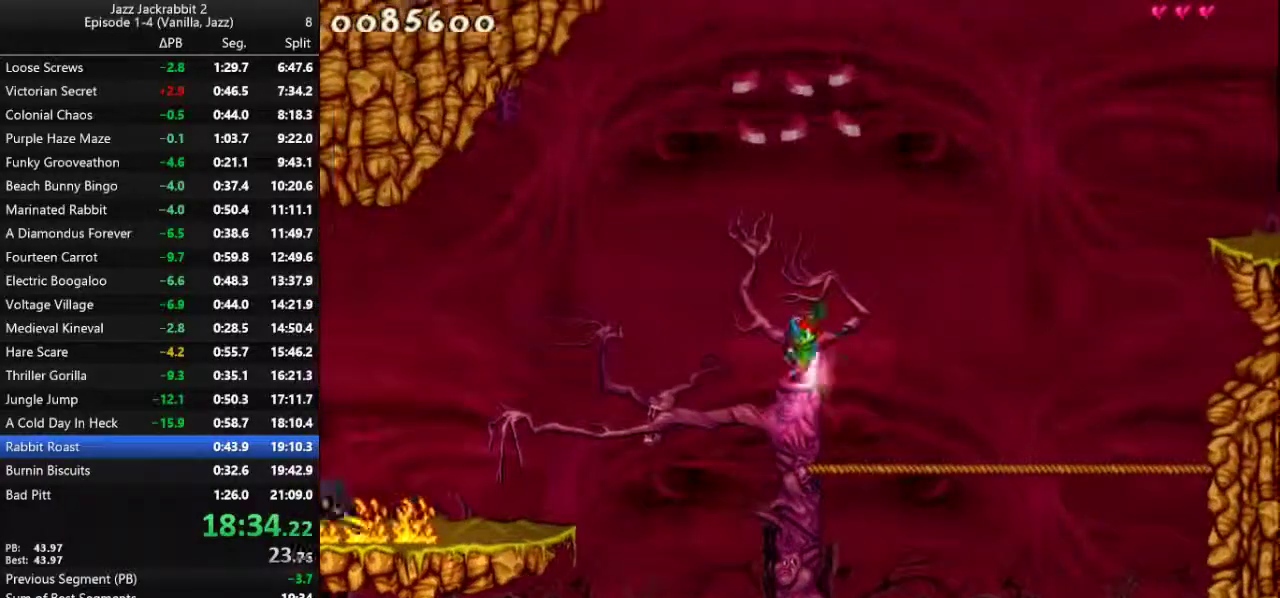
{"keys": ["jump", "right", "run"], "events": [[250, "left", "up"], [250, "right", "down"]]}
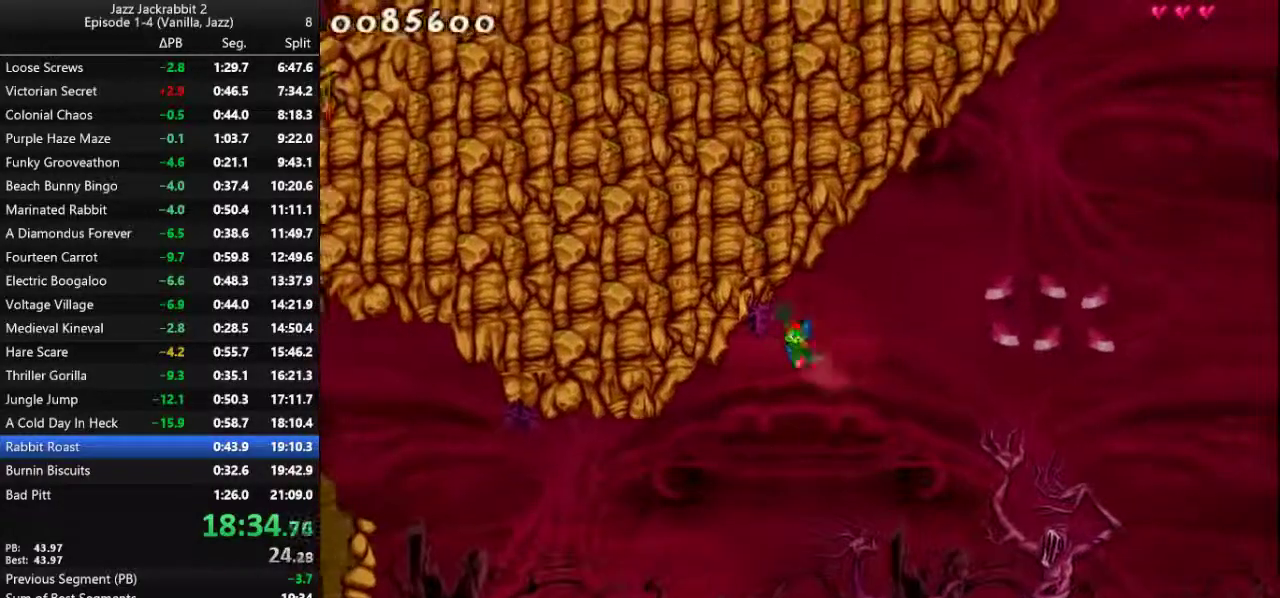
{"keys": ["jump", "right", "run"], "events": []}
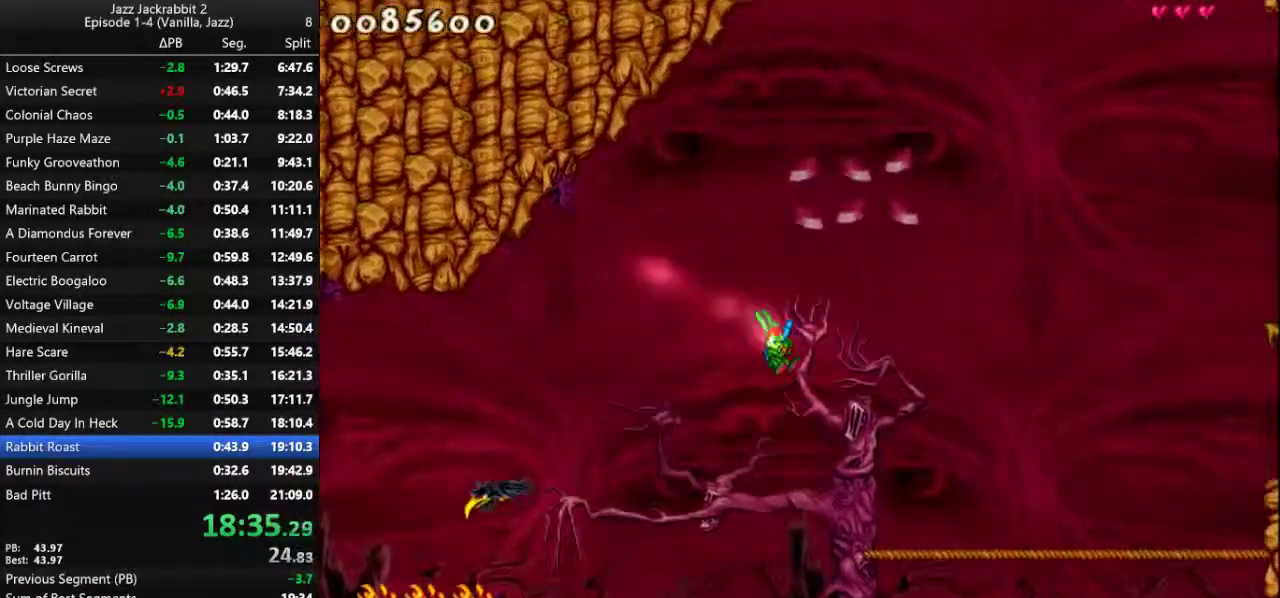
{"keys": ["jump", "right", "run"], "events": []}
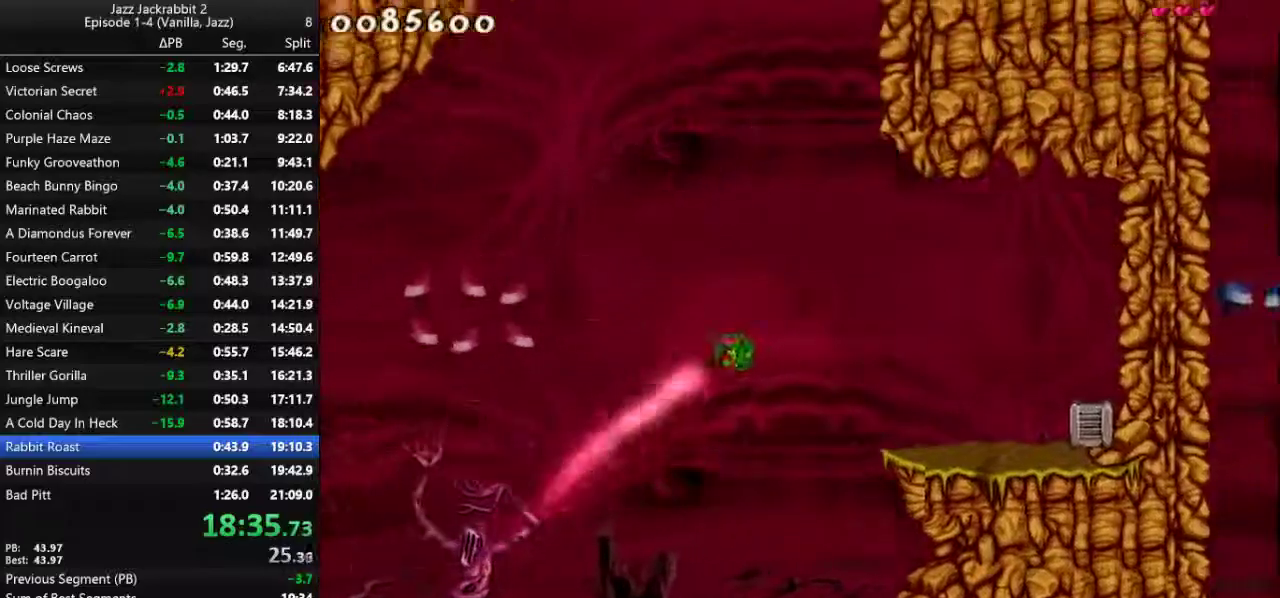
{"keys": ["right", "run"], "events": [[350, "down", "down"], [417, "jump", "up"], [483, "down", "up"]]}
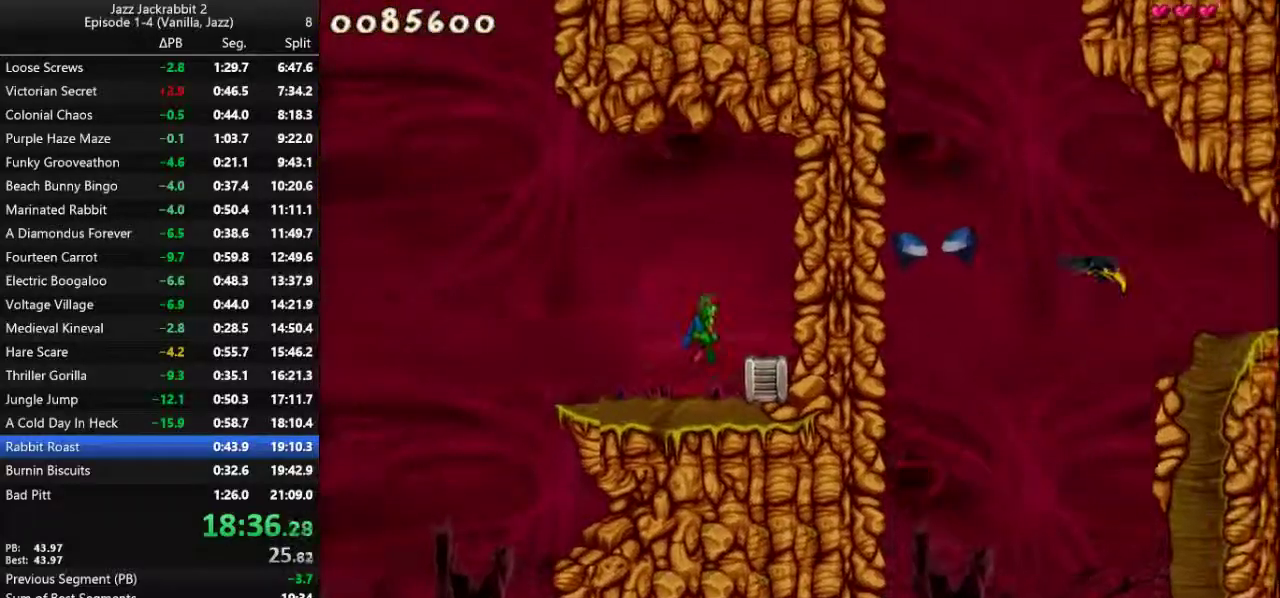
{"keys": ["right", "run"], "events": []}
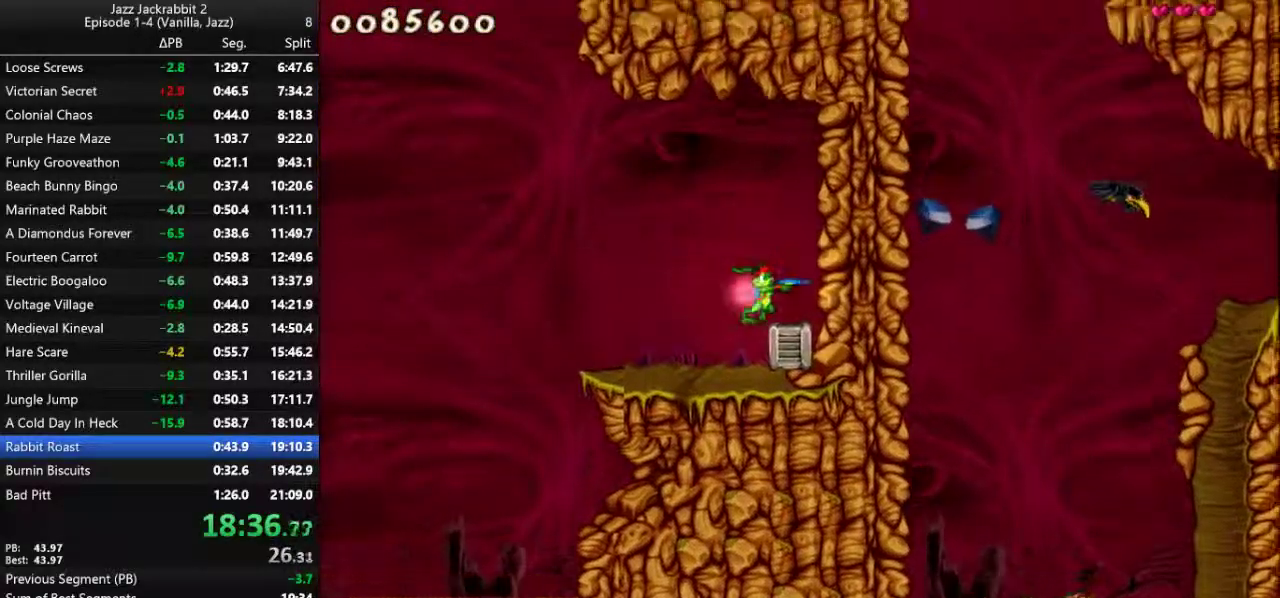
{"keys": ["run"], "events": [[33, "jump", "down"], [167, "down", "down"], [200, "jump", "up"], [367, "right", "up"], [500, "down", "up"]]}
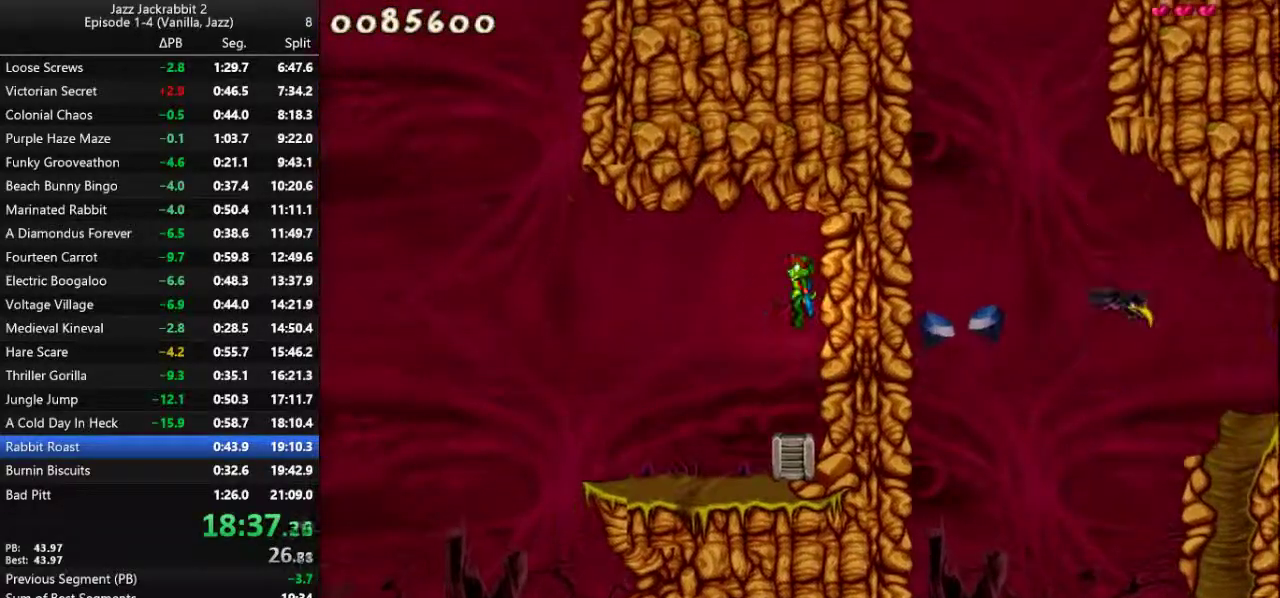
{"keys": ["left", "run"], "events": [[317, "left", "down"]]}
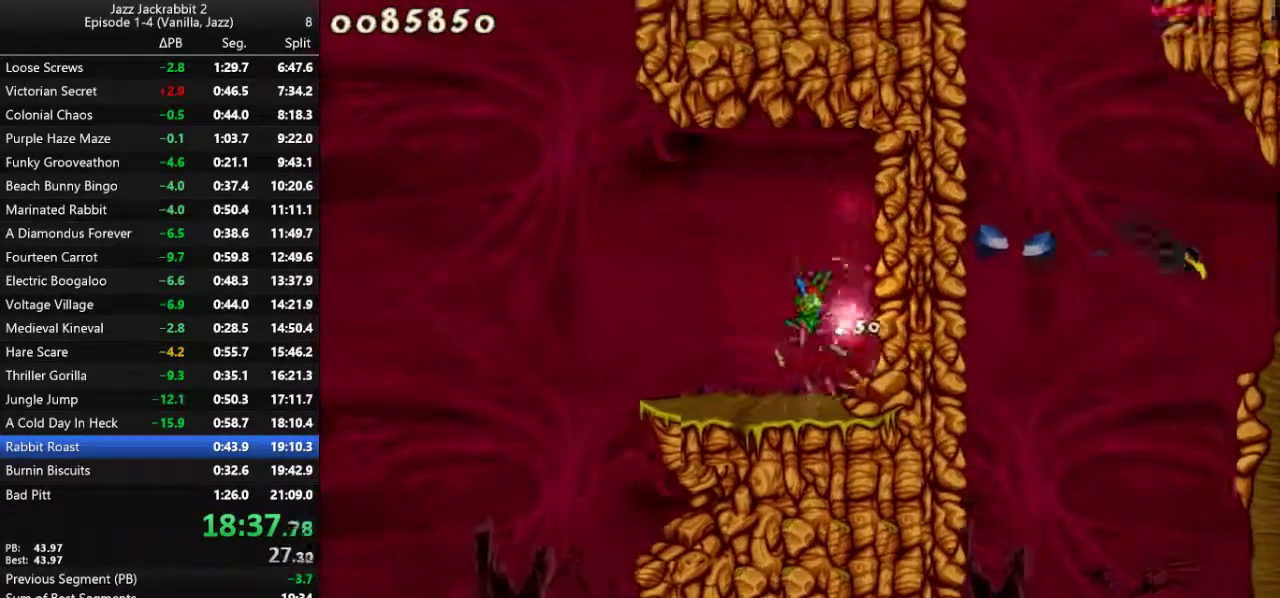
{"keys": ["left", "run"], "events": [[217, "jump", "down"], [283, "jump", "up"]]}
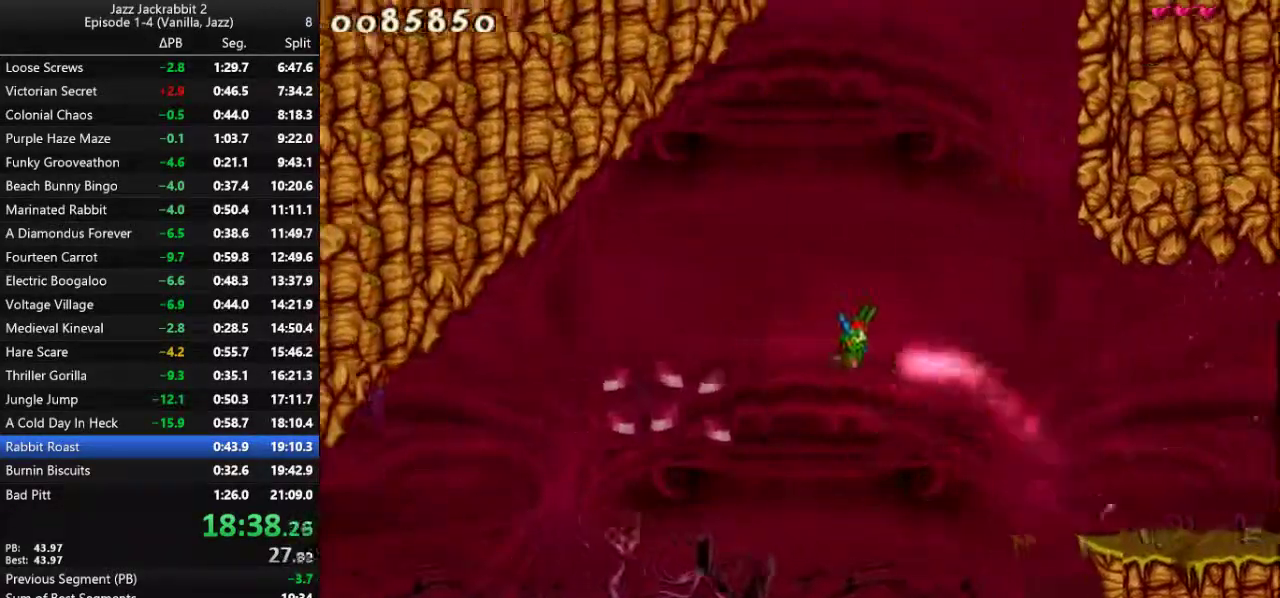
{"keys": ["left", "run"], "events": []}
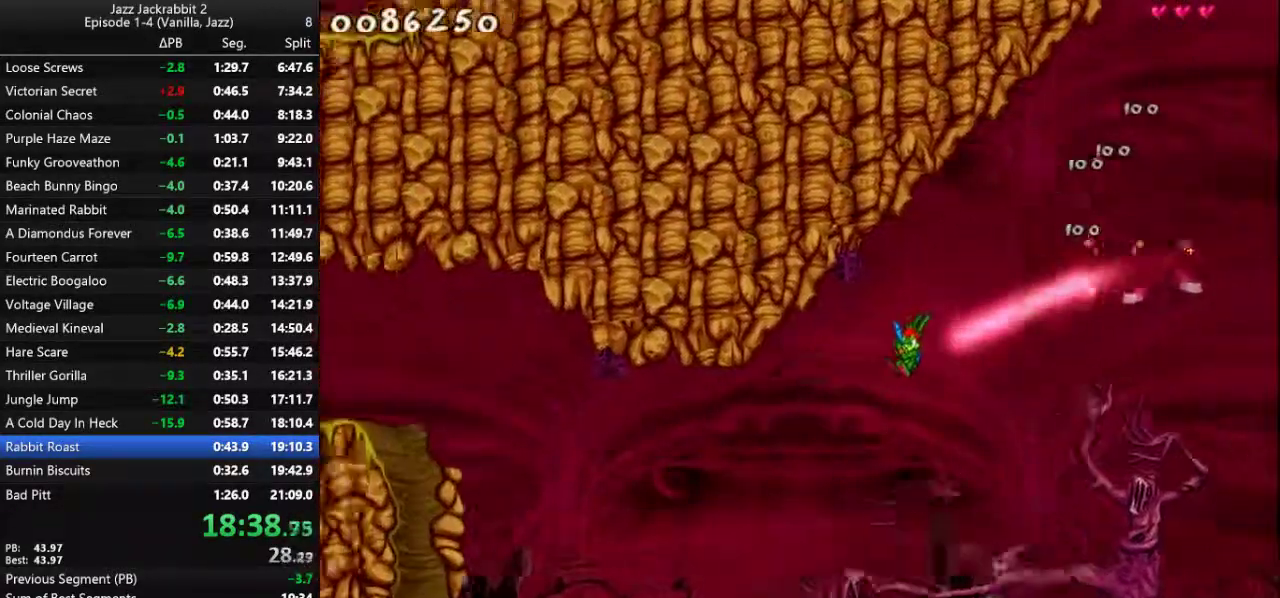
{"keys": ["jump", "left", "run"], "events": [[400, "jump", "down"]]}
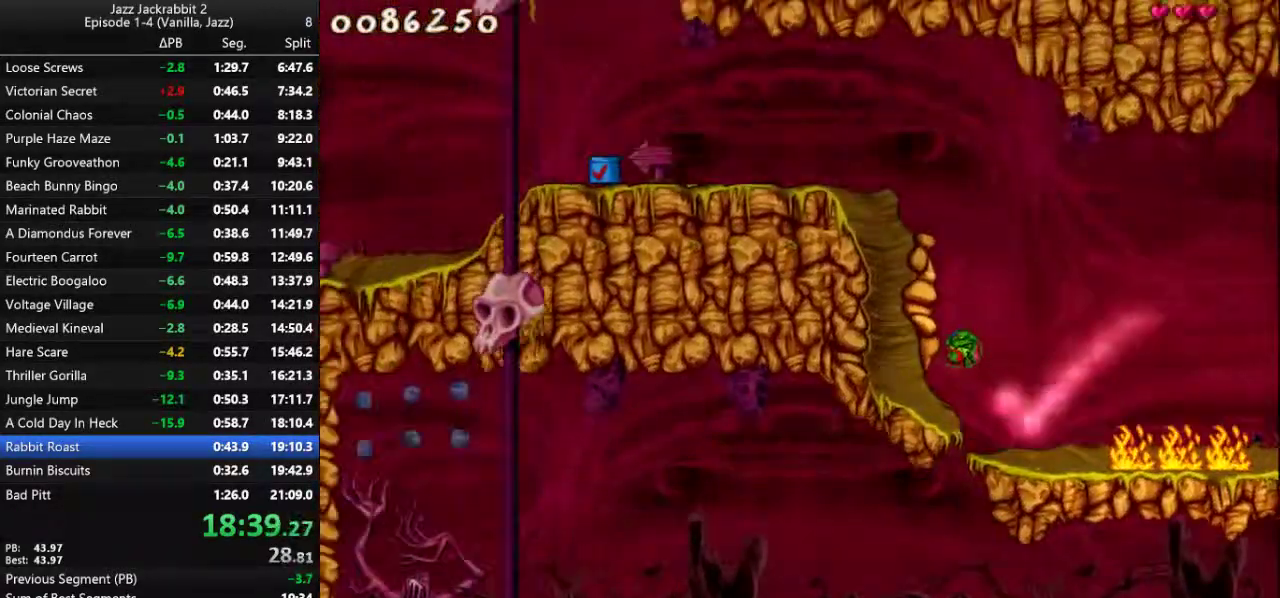
{"keys": ["left", "run"], "events": [[33, "left", "up"], [200, "jump", "up"], [250, "left", "down"]]}
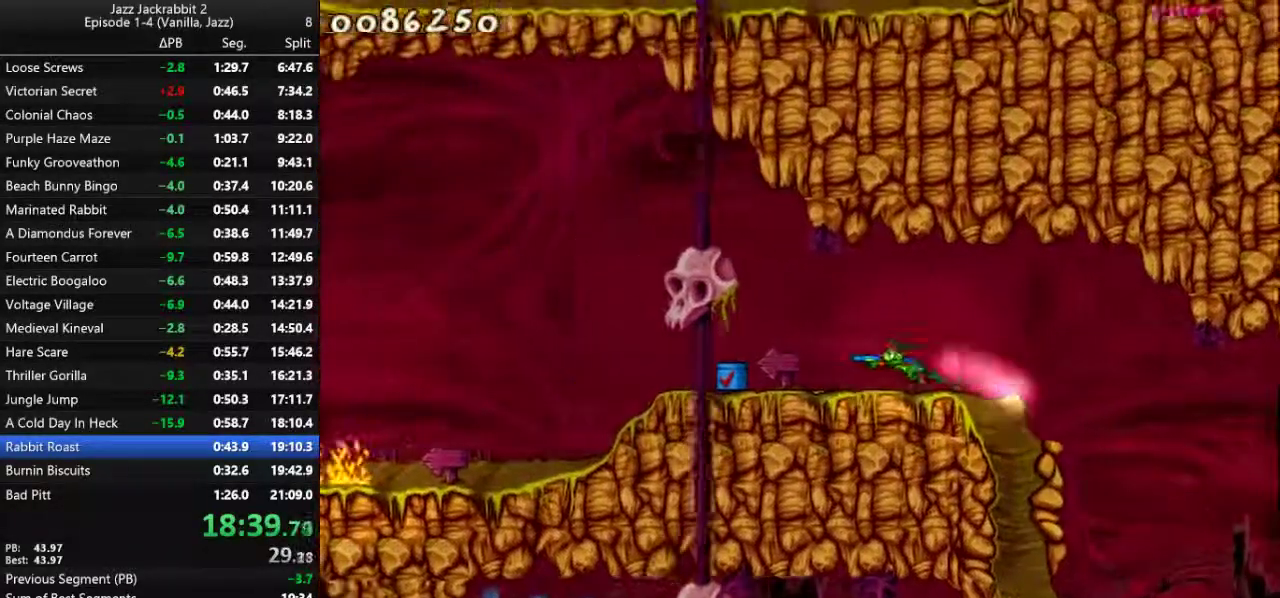
{"keys": ["jump", "left", "run"], "events": [[250, "jump", "down"]]}
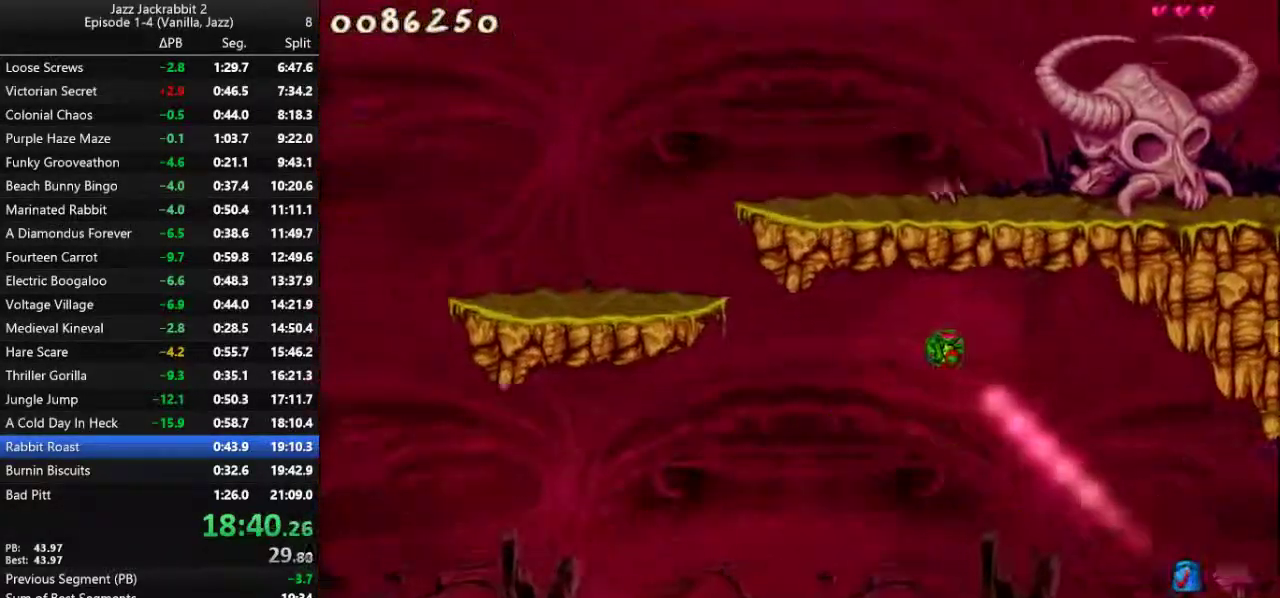
{"keys": ["right", "run"], "events": [[183, "left", "up"], [183, "right", "down"], [333, "jump", "up"], [467, "jump", "down"], [500, "jump", "up"]]}
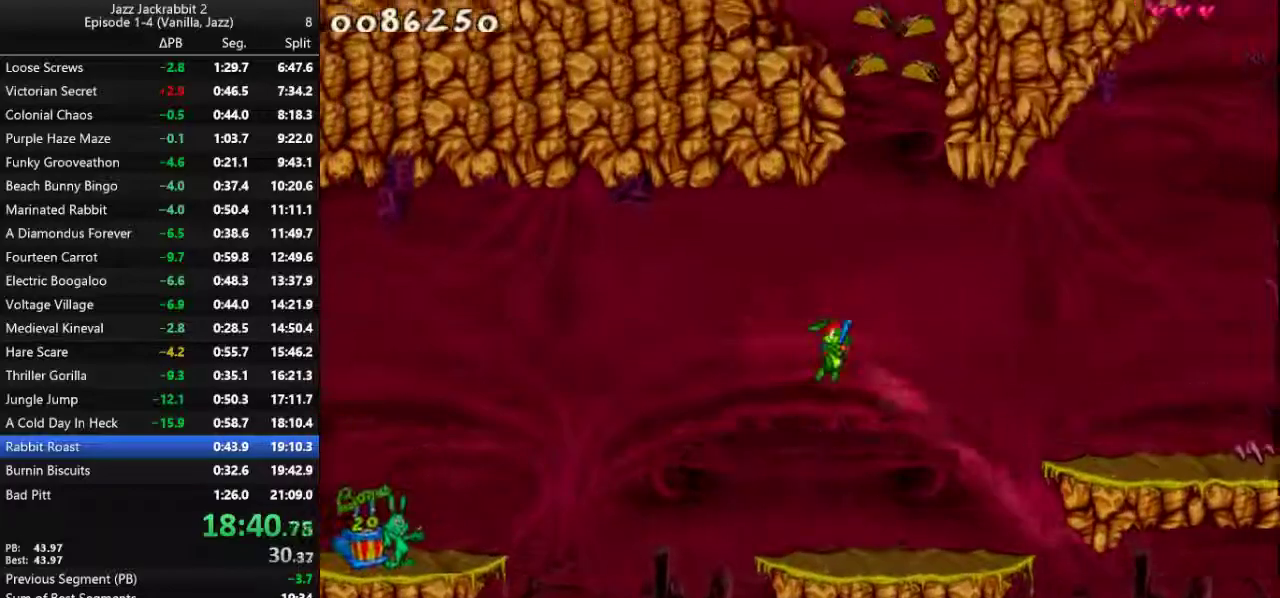
{"keys": ["right", "run"], "events": [[133, "jump", "down"], [200, "jump", "up"]]}
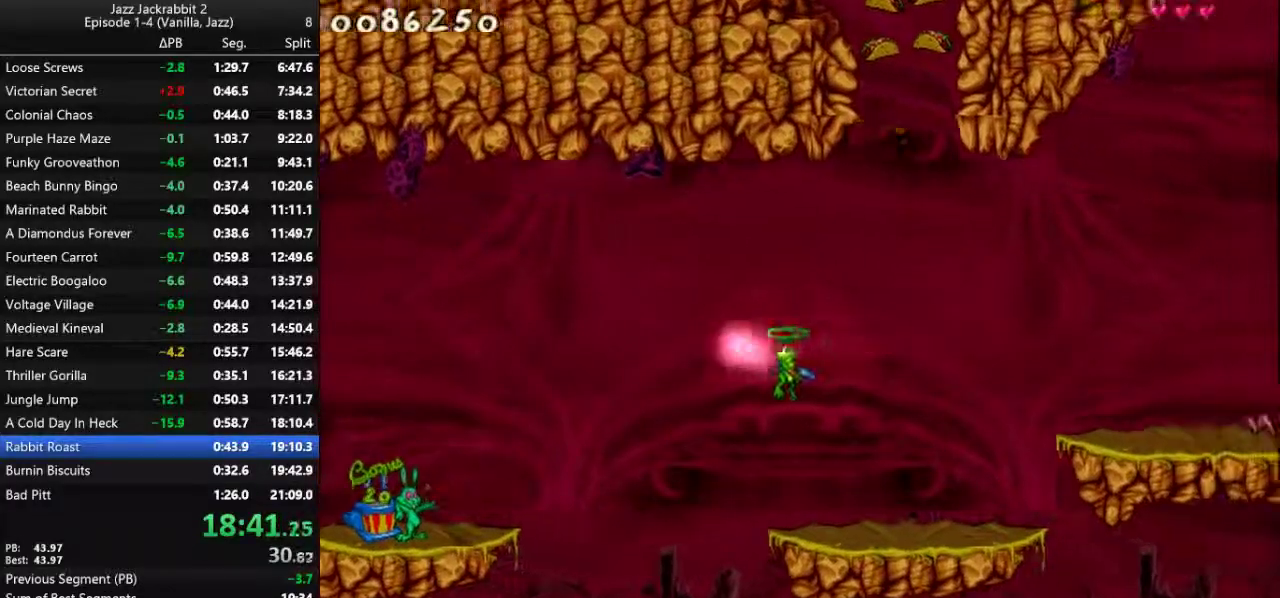
{"keys": ["right", "run"], "events": []}
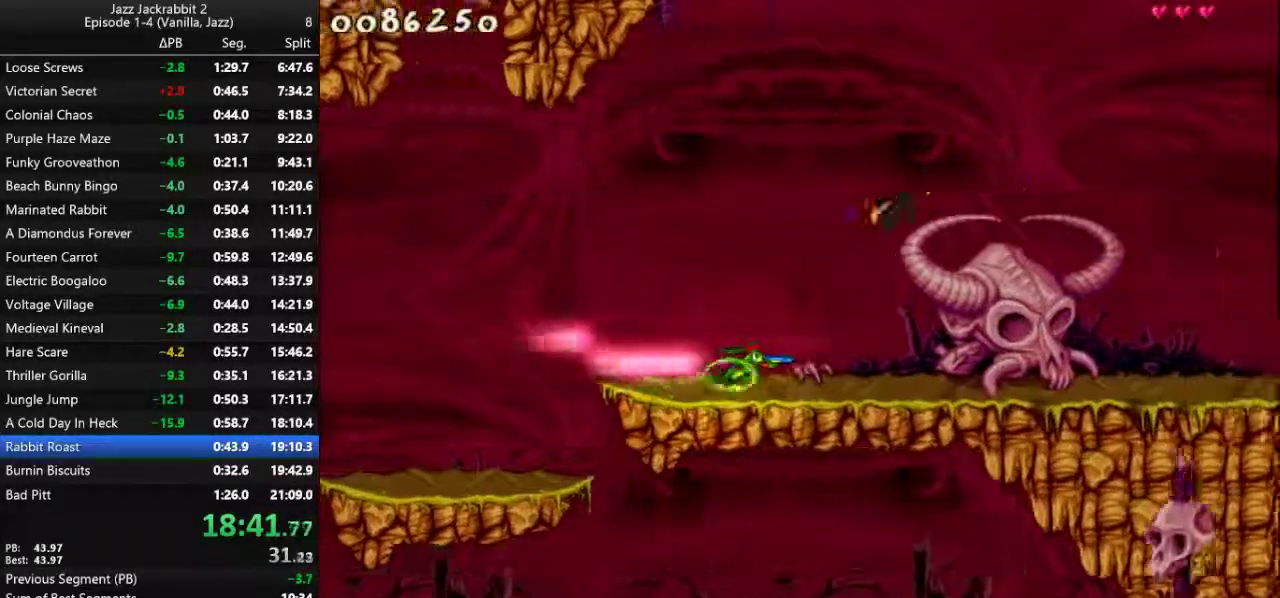
{"keys": ["jump", "right", "run"], "events": [[283, "jump", "down"]]}
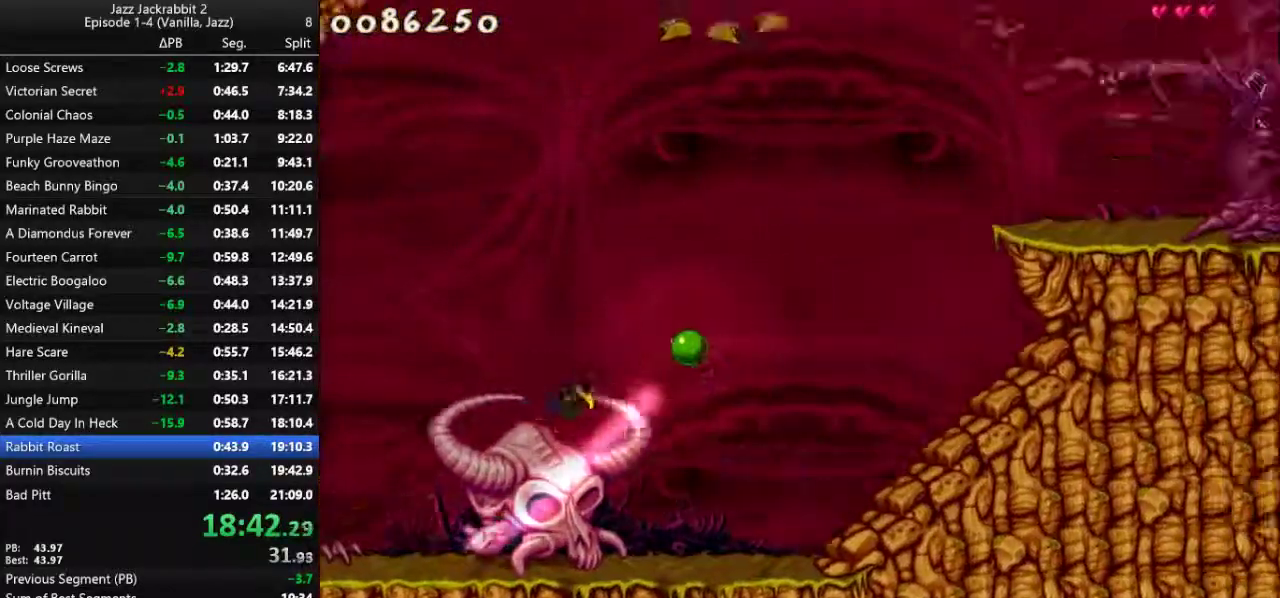
{"keys": ["right", "run", "shoot"], "events": [[150, "shoot", "down"], [300, "jump", "up"], [300, "shoot", "up"], [367, "shoot", "down"], [400, "shoot", "up"], [467, "shoot", "down"]]}
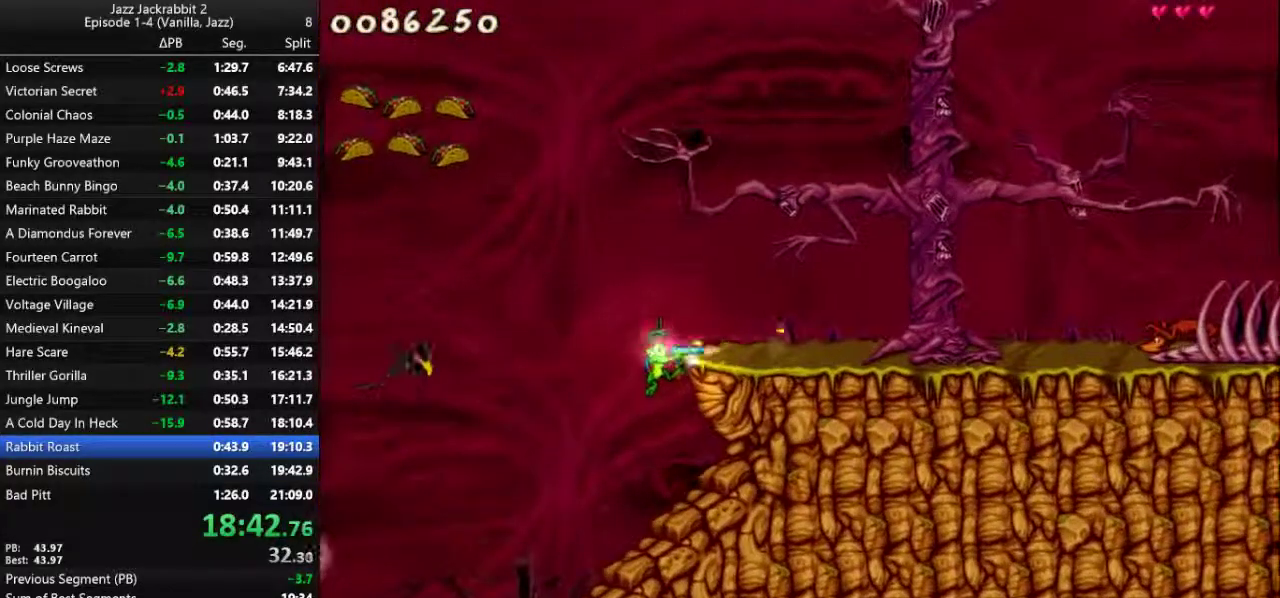
{"keys": ["right", "run"], "events": [[33, "shoot", "up"], [100, "shoot", "down"], [133, "shoot", "up"], [233, "shoot", "down"], [267, "shoot", "up"], [367, "jump", "down"], [367, "right", "up"], [400, "jump", "up"], [467, "right", "down"]]}
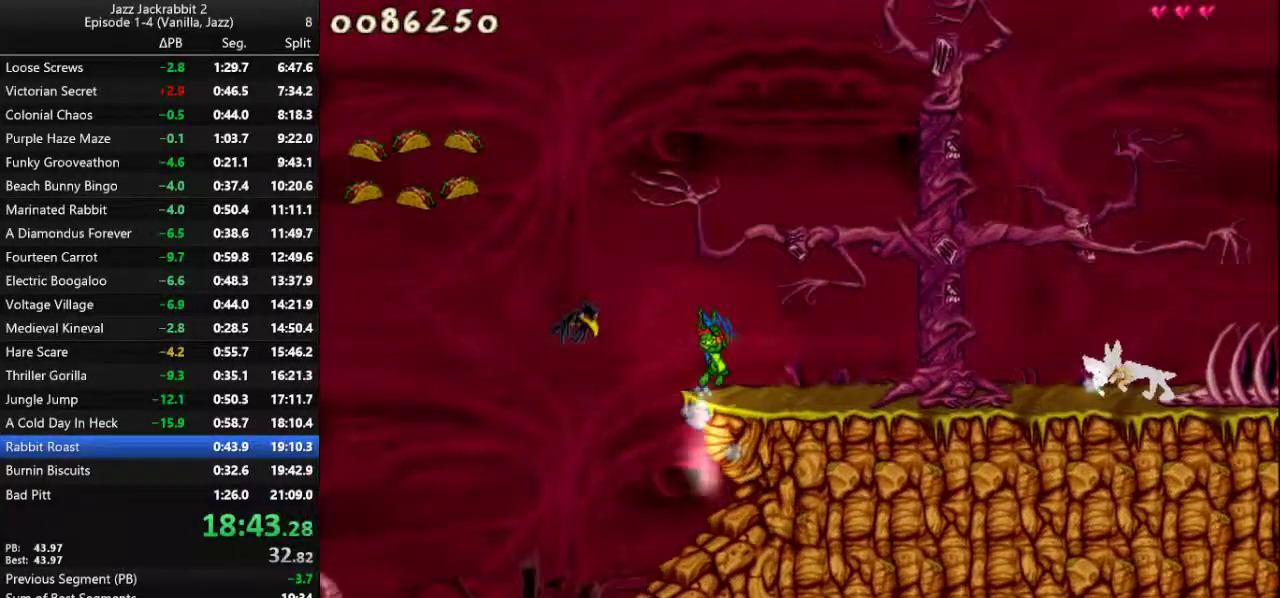
{"keys": ["right", "run", "shoot"], "events": [[100, "right", "up"], [200, "right", "down"], [350, "right", "up"], [350, "shoot", "down"], [383, "shoot", "up"], [450, "right", "down"], [450, "shoot", "down"]]}
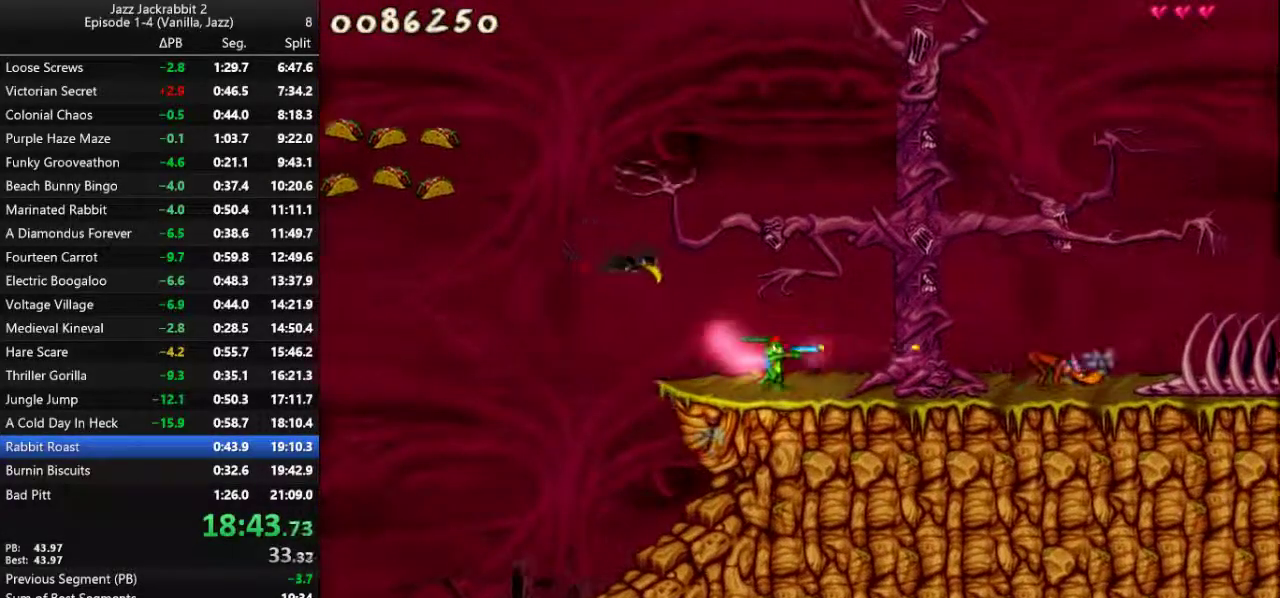
{"keys": ["right", "run"], "events": [[17, "shoot", "up"], [83, "shoot", "down"], [117, "shoot", "up"], [183, "shoot", "down"], [283, "shoot", "up"]]}
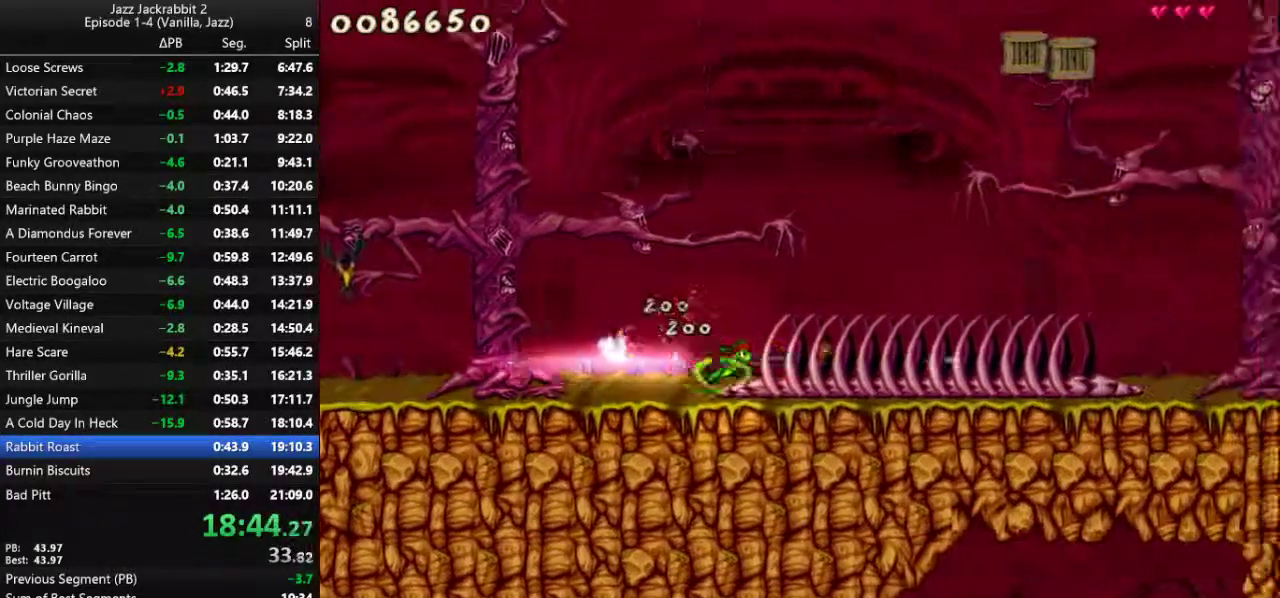
{"keys": ["right", "run"], "events": []}
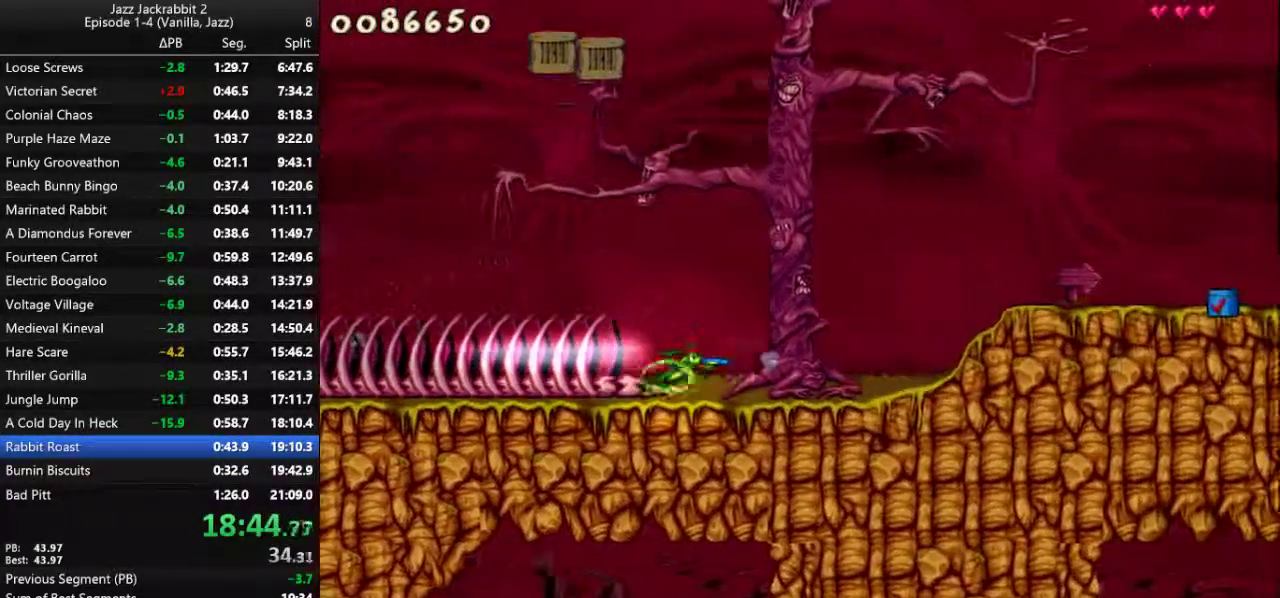
{"keys": ["right", "run"], "events": [[33, "jump", "down"], [67, "jump", "up"]]}
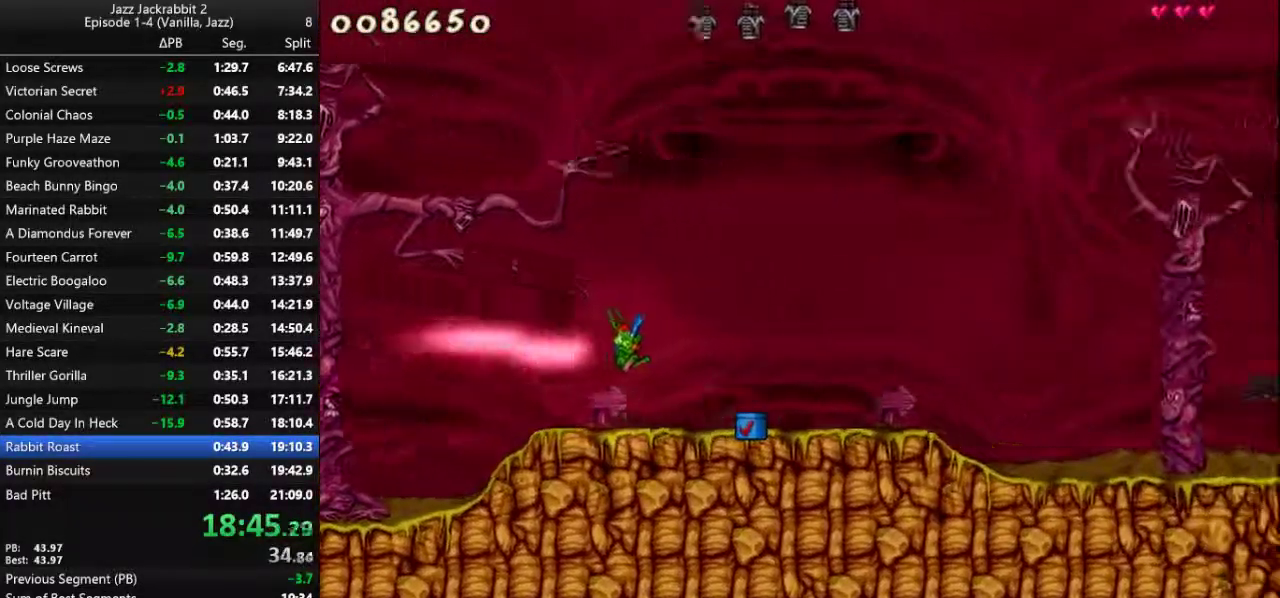
{"keys": ["right", "run"], "events": []}